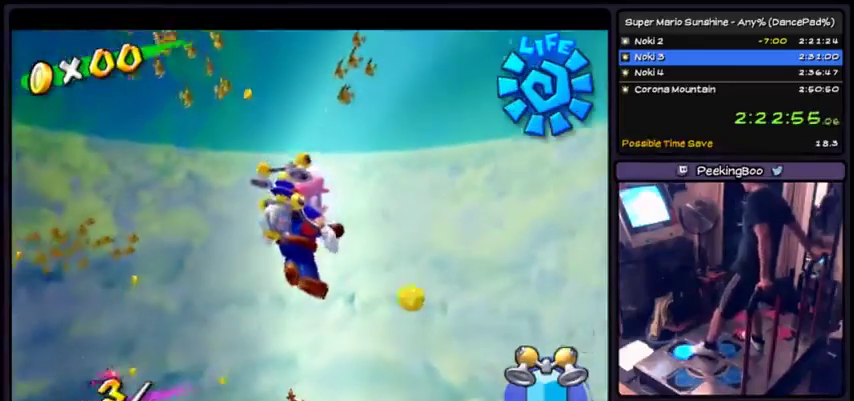
Gameplay with a controller (Xbox layout); each line is a JSON object with the inputs held at the frame after it. "events" lists button and stick changes between this image and that frame as [ms after this image, input, new state], when the widget could be followed in between. Not read: L2 L3 R1 R2 R3.
{"buttons": [], "events": [[200, "X", "down"], [434, "X", "up"]]}
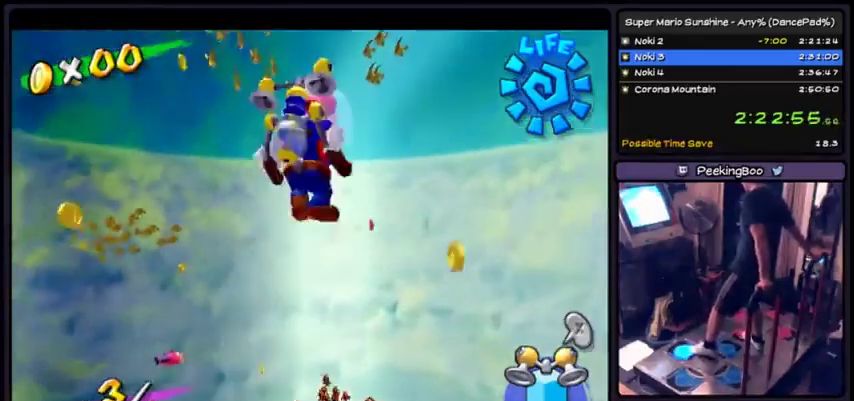
{"buttons": ["X"], "events": [[467, "X", "down"]]}
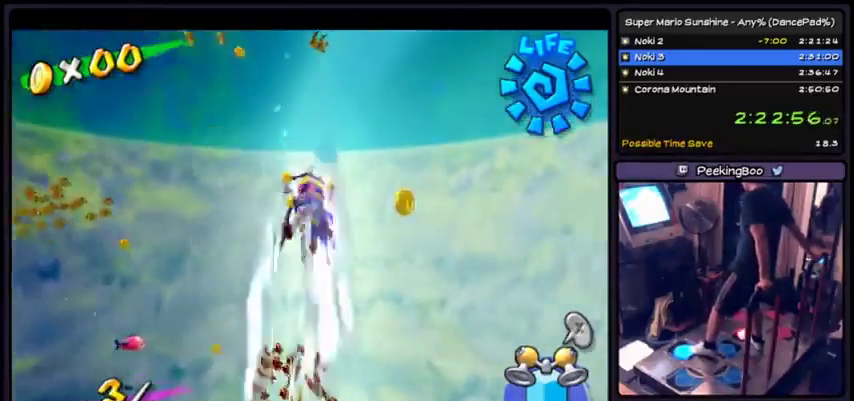
{"buttons": [], "events": [[401, "X", "up"]]}
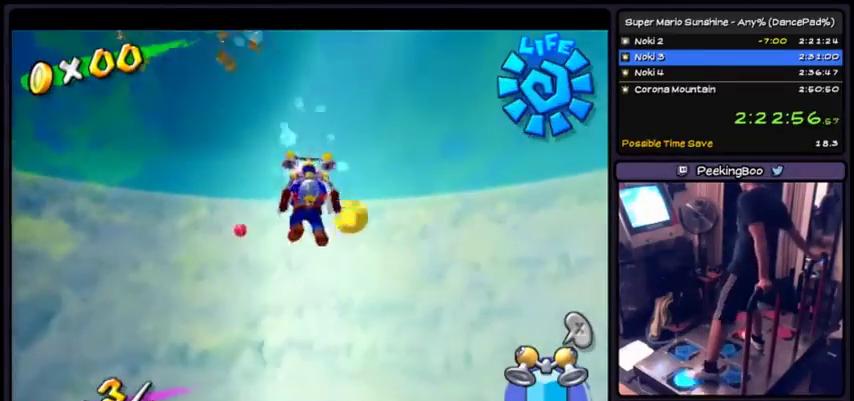
{"buttons": ["X"], "events": [[267, "X", "down"]]}
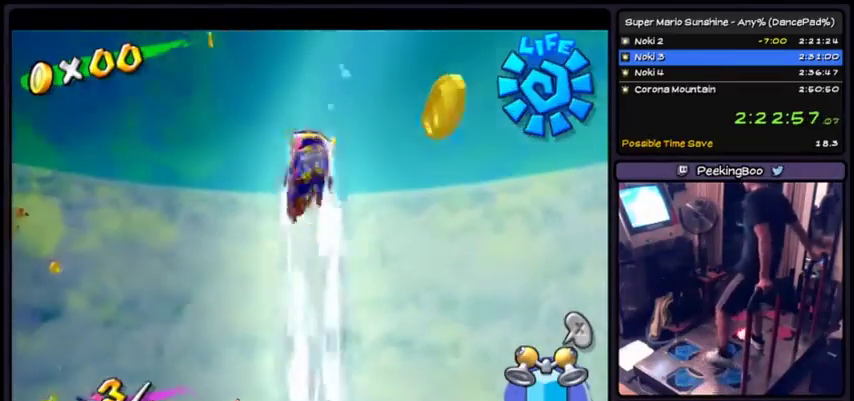
{"buttons": ["X"], "events": []}
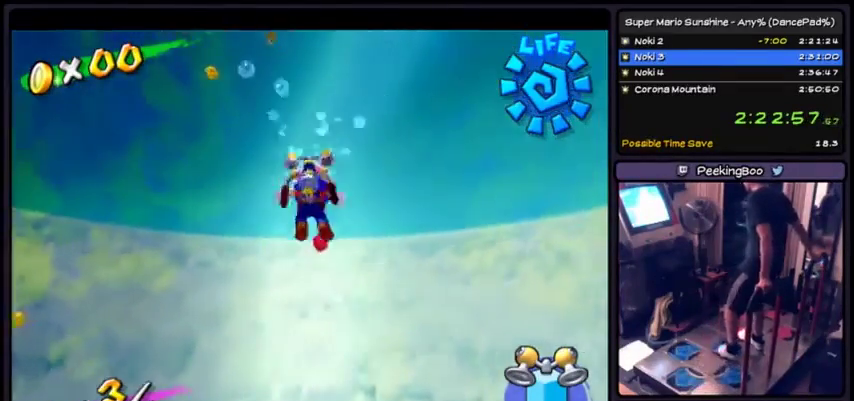
{"buttons": [], "events": [[66, "X", "up"], [200, "X", "down"], [467, "X", "up"]]}
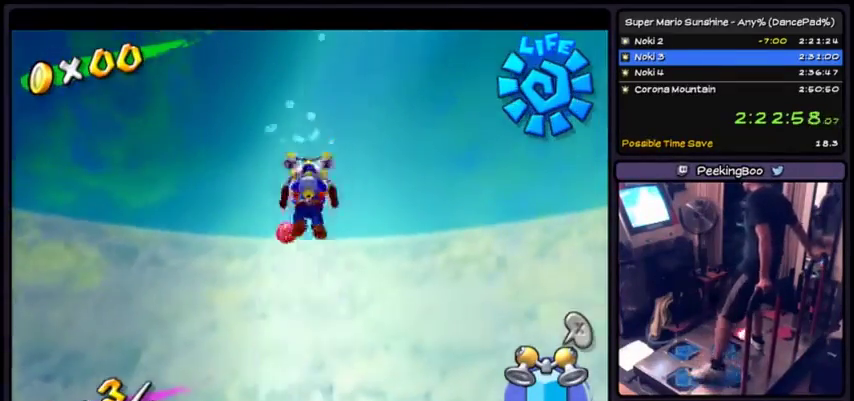
{"buttons": ["X"], "events": [[100, "X", "down"]]}
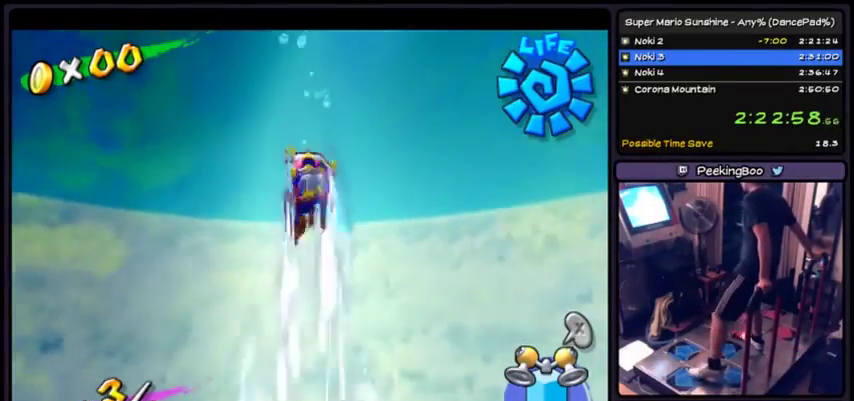
{"buttons": ["X"], "events": []}
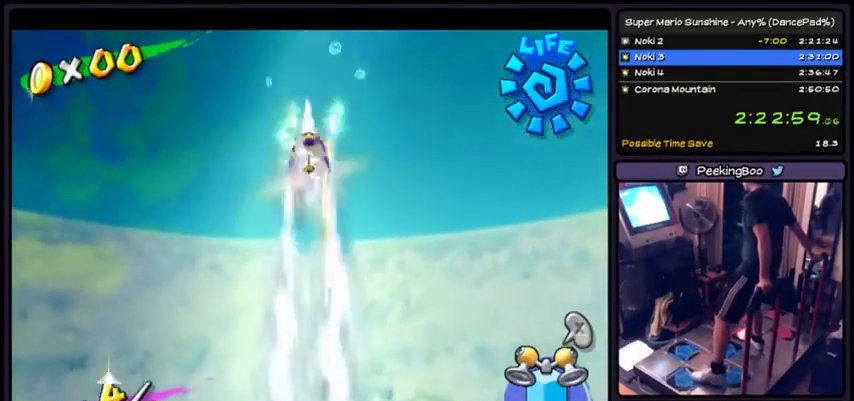
{"buttons": [], "events": [[467, "X", "up"]]}
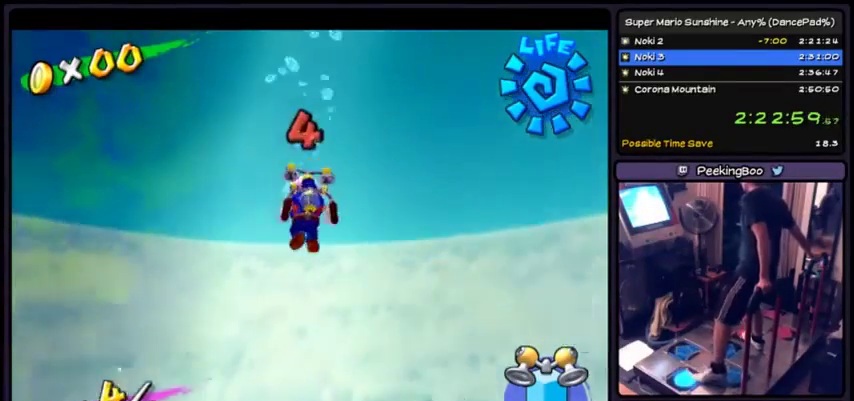
{"buttons": [], "events": []}
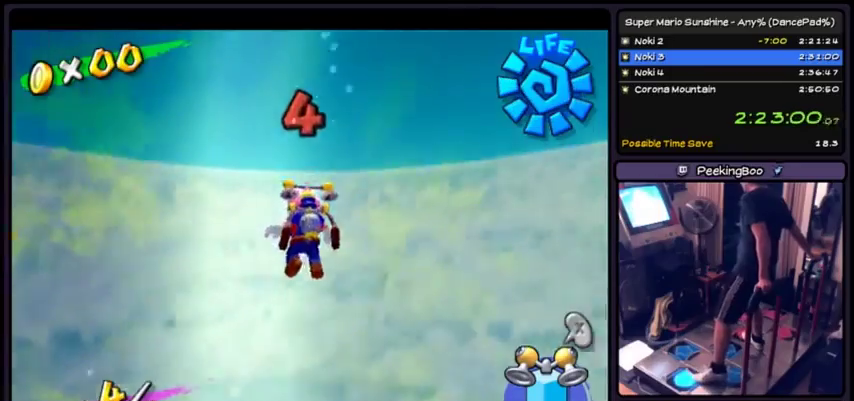
{"buttons": [], "events": []}
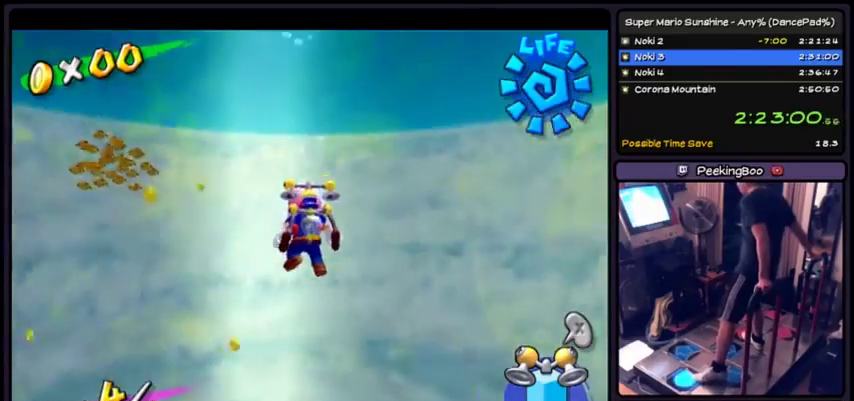
{"buttons": [], "events": []}
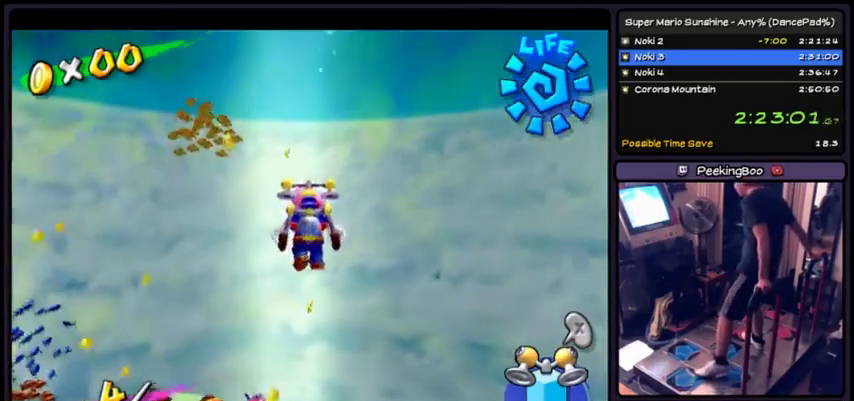
{"buttons": [], "events": []}
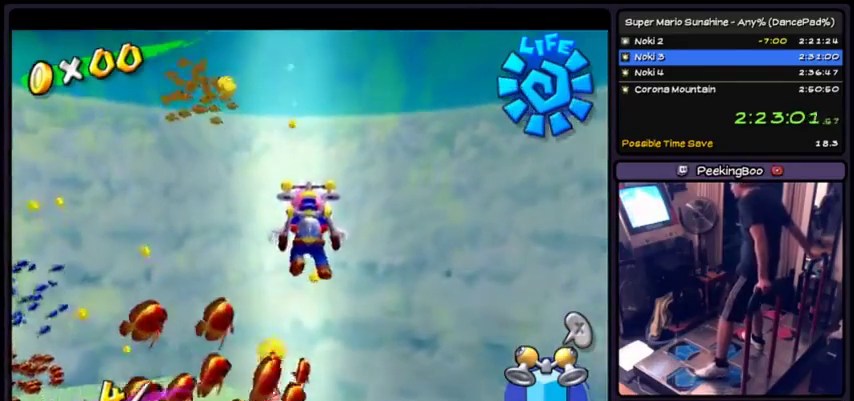
{"buttons": [], "events": []}
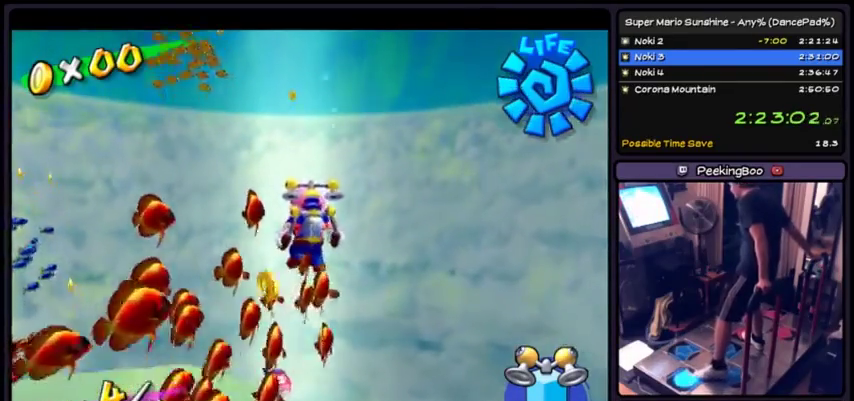
{"buttons": ["X"], "events": [[434, "X", "down"]]}
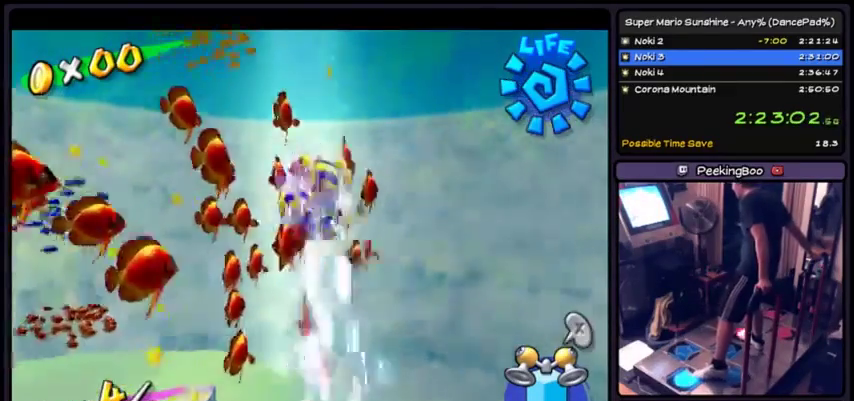
{"buttons": [], "events": [[267, "X", "up"]]}
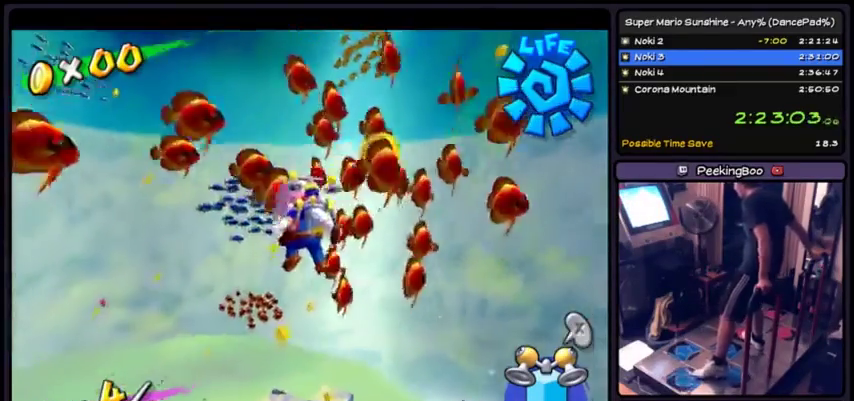
{"buttons": [], "events": [[267, "X", "down"], [367, "X", "up"]]}
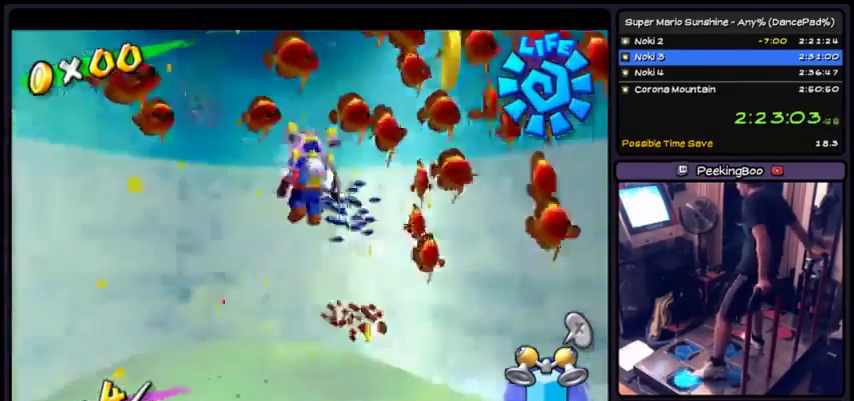
{"buttons": ["X"], "events": [[233, "X", "down"]]}
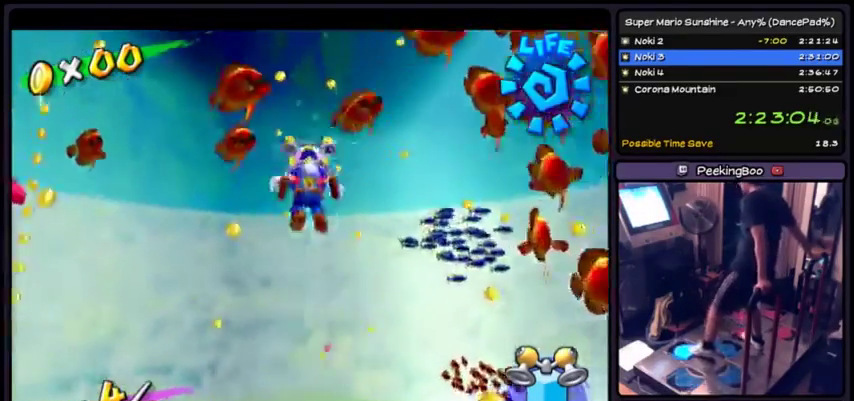
{"buttons": [], "events": [[34, "X", "up"]]}
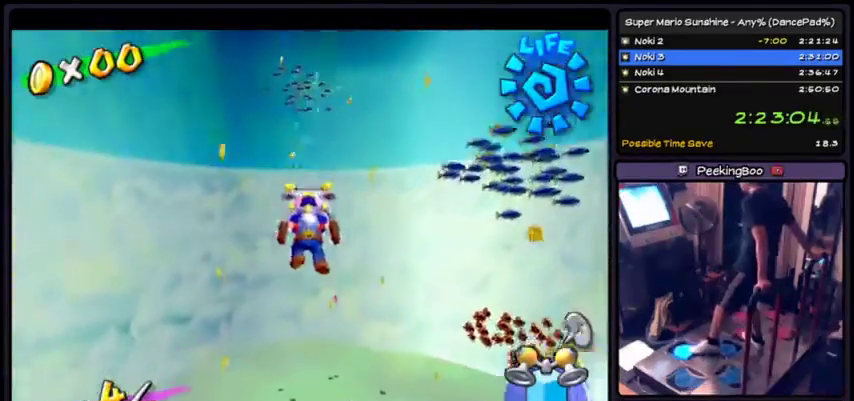
{"buttons": [], "events": []}
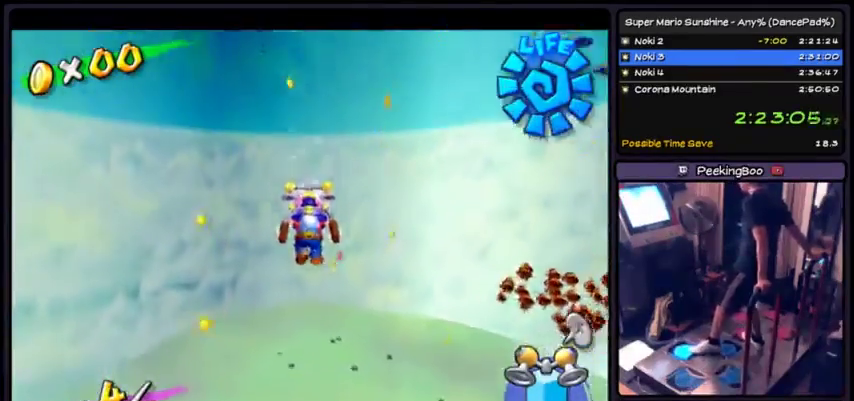
{"buttons": [], "events": []}
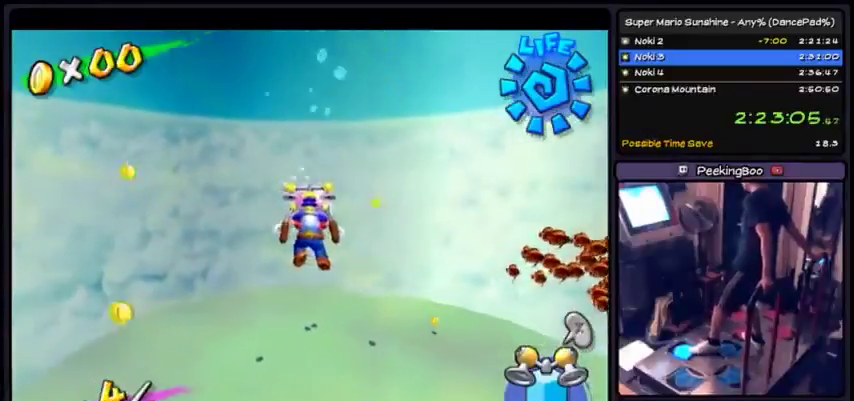
{"buttons": [], "events": []}
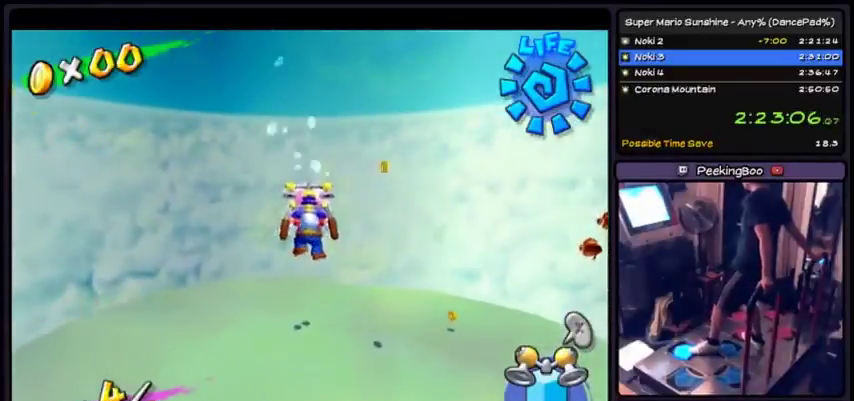
{"buttons": [], "events": [[67, "X", "down"], [334, "X", "up"]]}
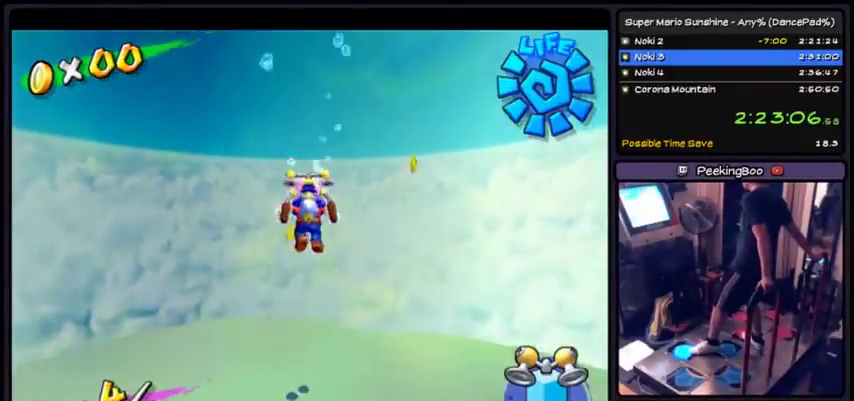
{"buttons": [], "events": [[233, "X", "down"], [400, "X", "up"]]}
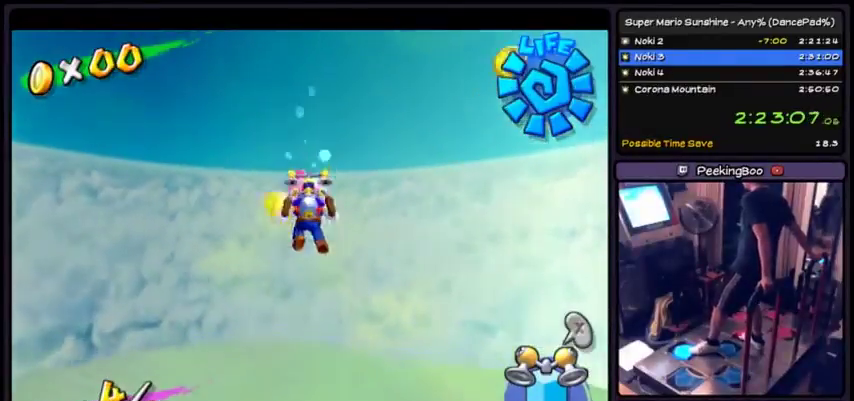
{"buttons": ["X"], "events": [[67, "X", "down"]]}
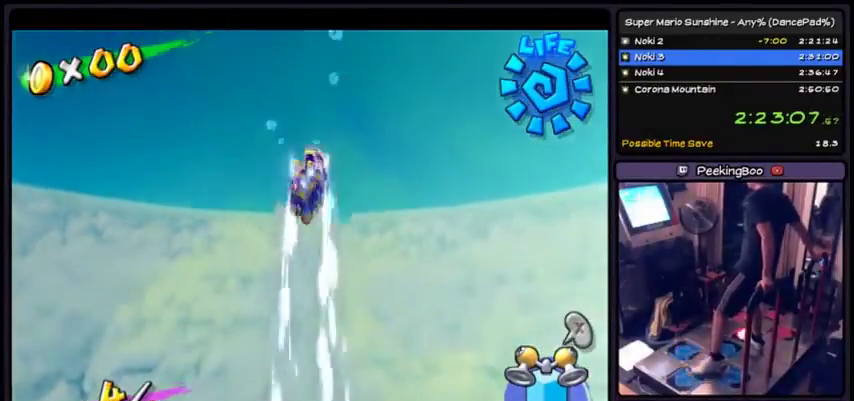
{"buttons": ["X", "DPAD_DOWN"], "events": [[200, "X", "up"], [367, "DPAD_DOWN", "down"], [467, "X", "down"]]}